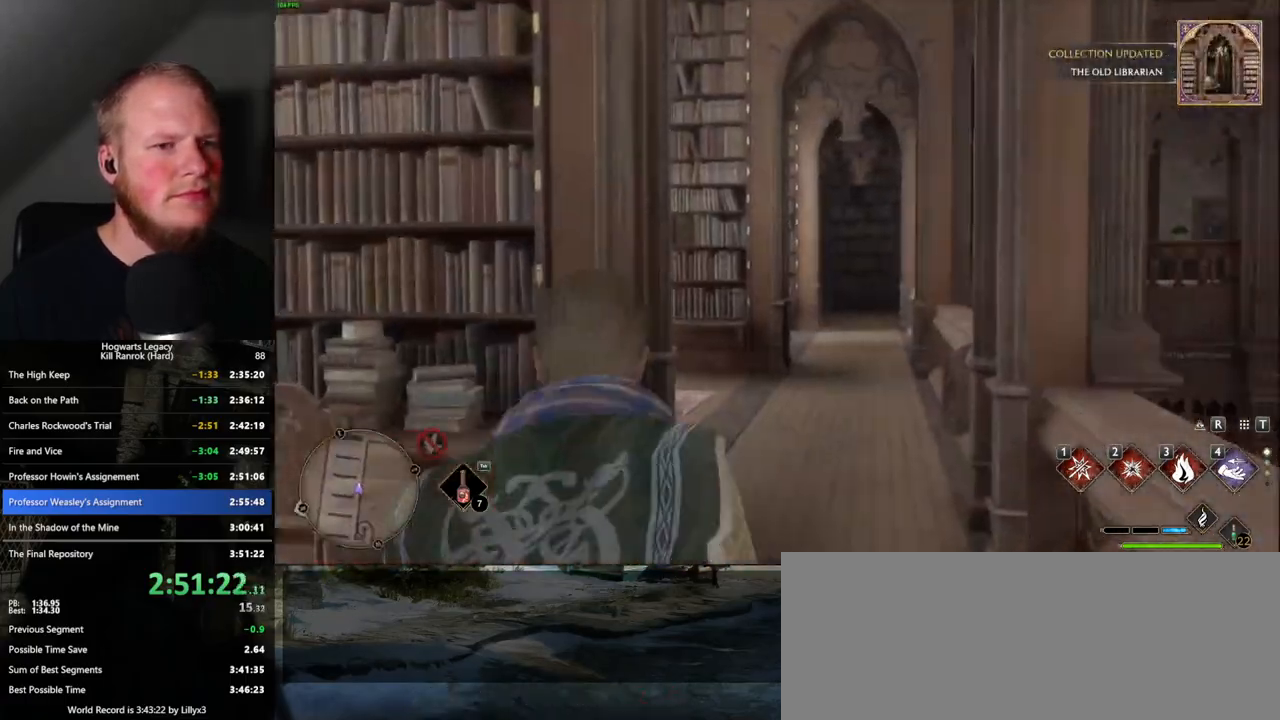
Gameplay with keyboard and mouse; each line is a JSON object with the keys and mouse buttons held at the frame after it. "events" lists presses ("down") and releases ("up") of ".", "/", "0", "1", "2", "3", "4", "5", "6", "7", "8", "9", "a", "alt_l", "alt_r", "b", "backslash", "backspace", "c", "caps_lock", "comma", "ctrl_l", "ctrl_r", "d", "e", "equals", "escape", "f", "f1", "f10", "f11", "f12", "f2", "f3", "f4", "f5", "f6", "f7", "f8", "f9", "g", "h", "i", "j", "k", "l", "lbracket", "m", "minus", "n", "o", "p", "q", "quote", "r", "rbracket", "return", "s", "semicolon", "shift_l", "shift_r", "space", "super_l", "super_r", "t", "tab", "tilde", "u", "v", "w", "x", "y", "z", "mouse_left", "mouse_wheel", "mouse_right", "mouse_mb4" and "mouse_mb5" between this image and that frame as [ms after this image, input, new state], when the widget could be followed in between. "mouse_left", "mouse_wheel", "mouse_right", "mouse_mb4", "mouse_mb5" = the "left", "wheel", "right", "mb4", "mb5" buttons of the "mouse" list. No other keys are recorded. "wheel" means that the mouse wheel is clicked or scrolled. Mouse movement is not recorded.
{"keys": ["a"], "mouse": [], "events": [[167, "a", "down"], [500, "w", "up"]]}
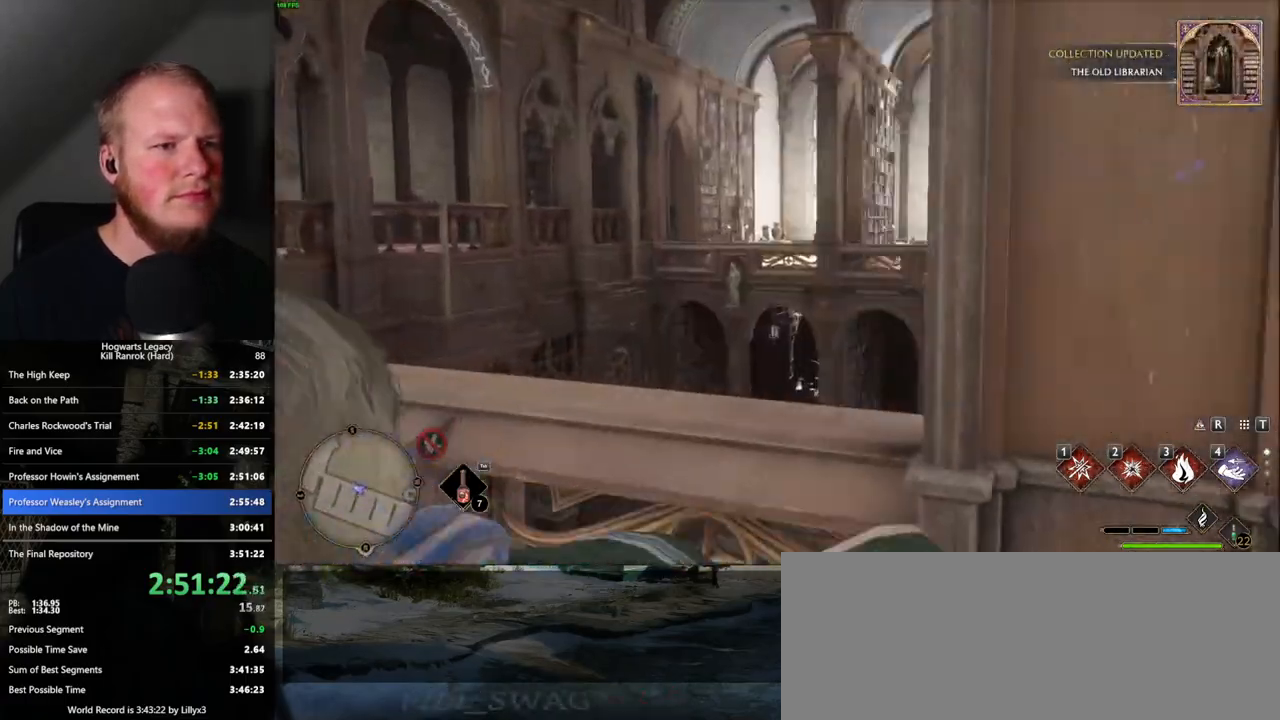
{"keys": ["a"], "mouse": [], "events": []}
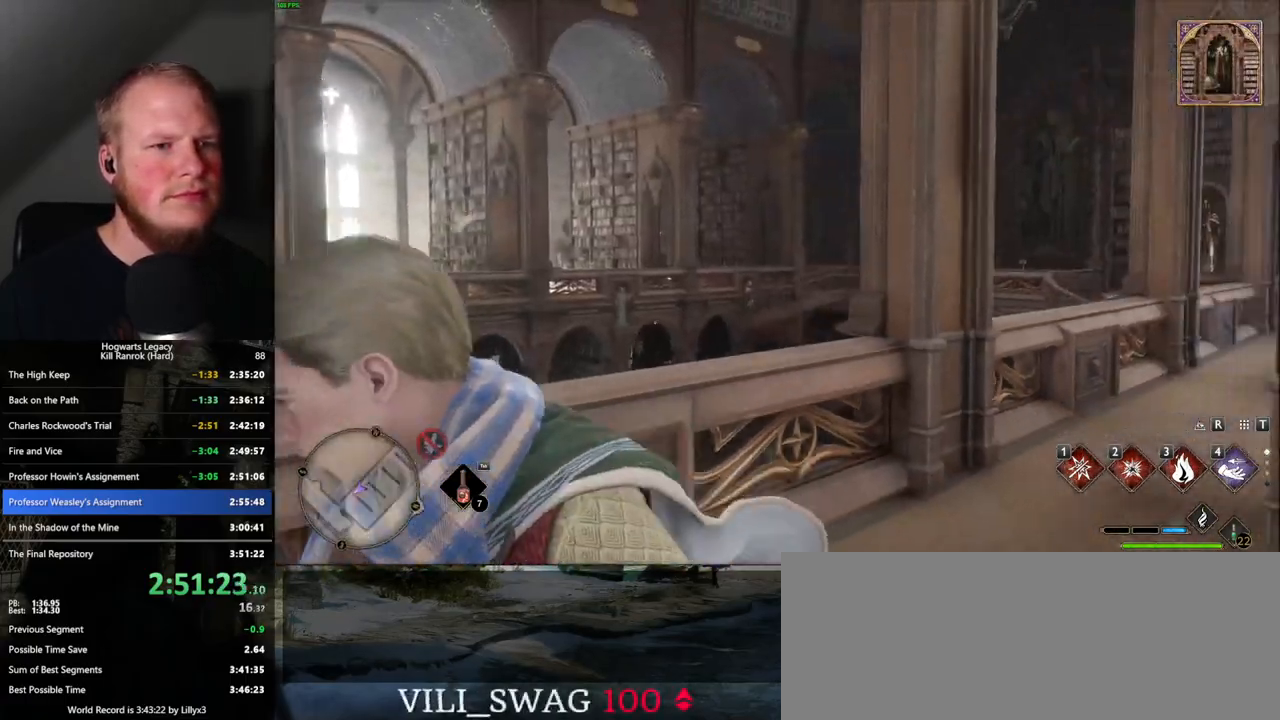
{"keys": ["s"], "mouse": [], "events": [[50, "s", "down"], [467, "a", "up"]]}
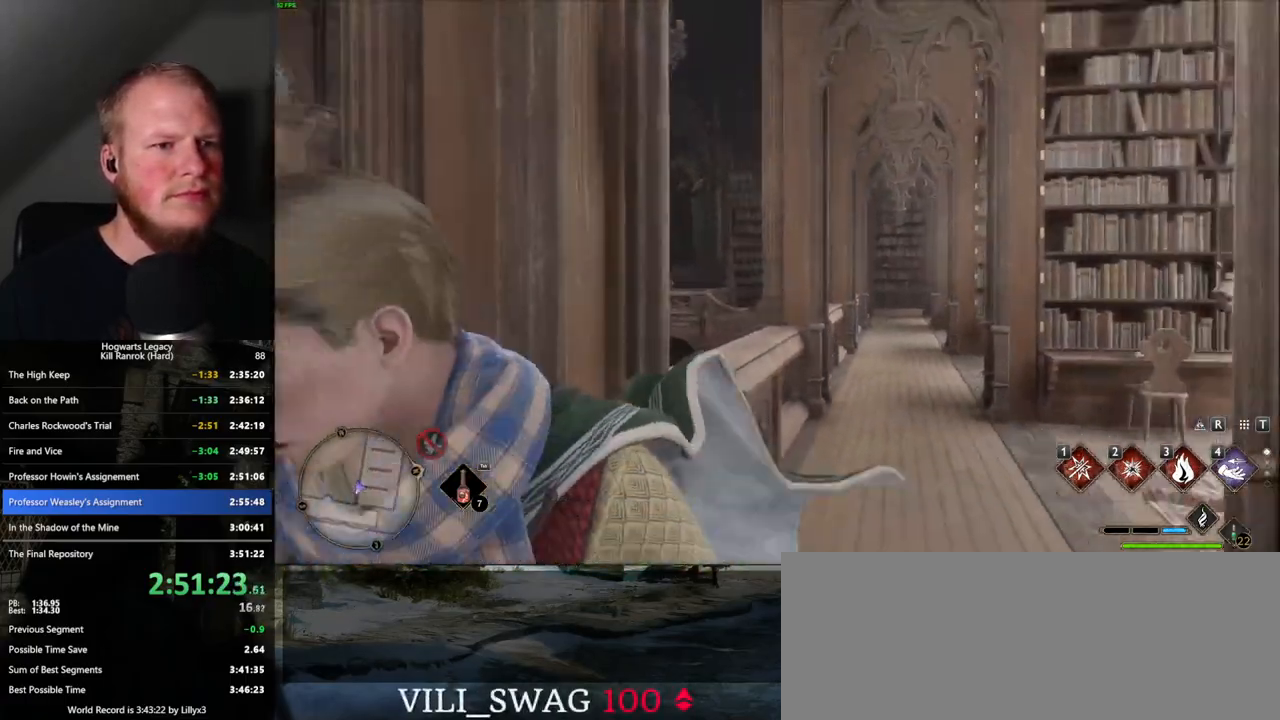
{"keys": ["s"], "mouse": [], "events": [[350, "d", "down"], [483, "d", "up"]]}
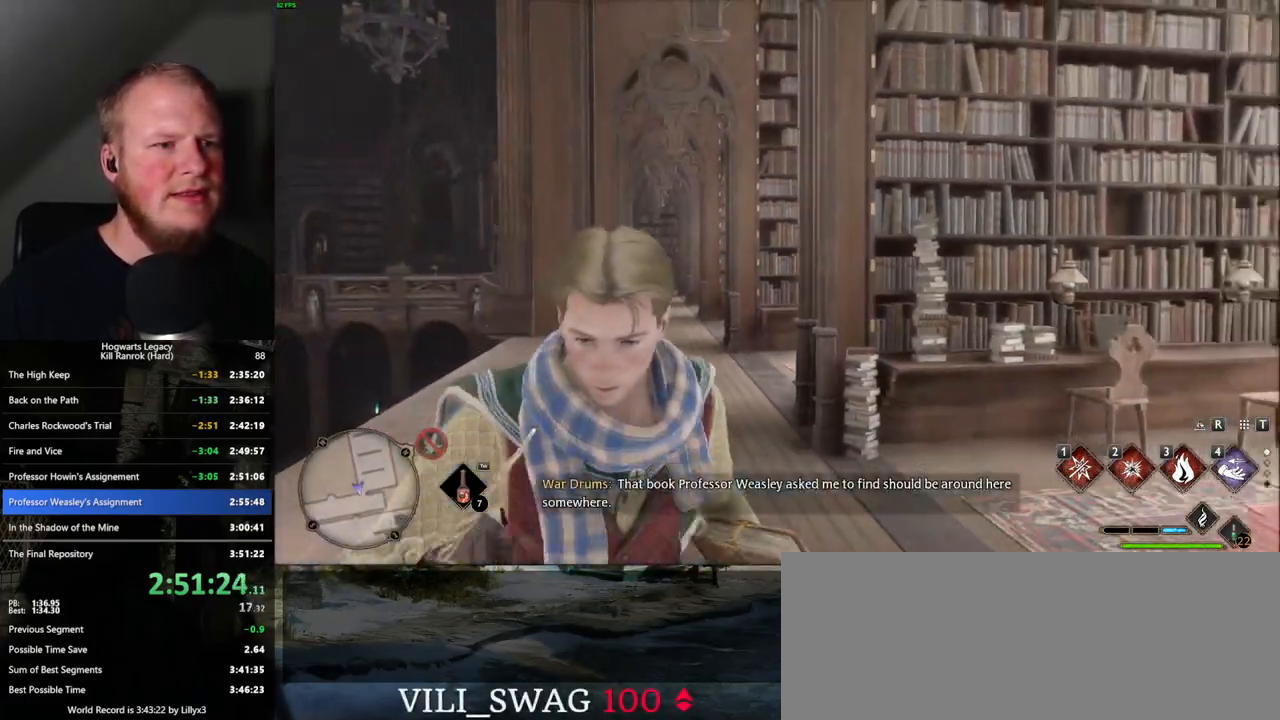
{"keys": ["d"], "mouse": [], "events": [[300, "d", "down"], [450, "s", "up"]]}
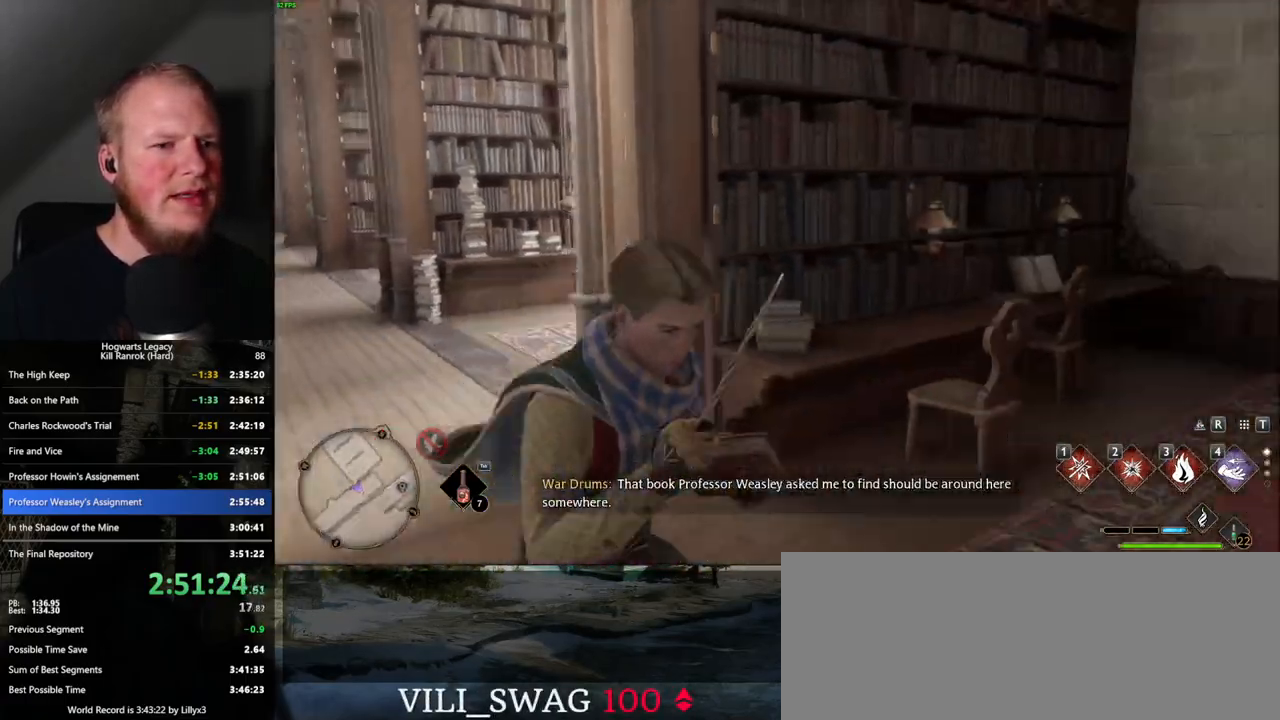
{"keys": ["w"], "mouse": [], "events": [[117, "w", "down"], [217, "d", "up"]]}
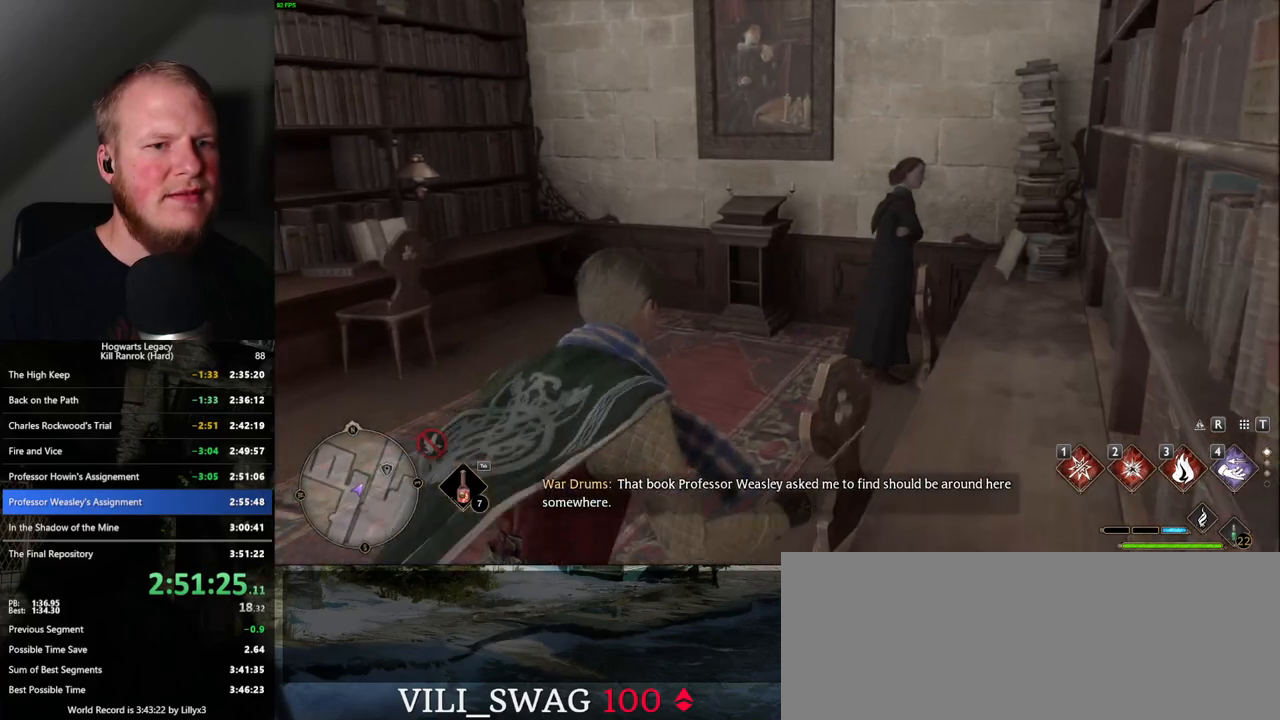
{"keys": ["f"], "mouse": [], "events": [[267, "f", "down"], [300, "w", "up"], [367, "f", "up"], [450, "f", "down"]]}
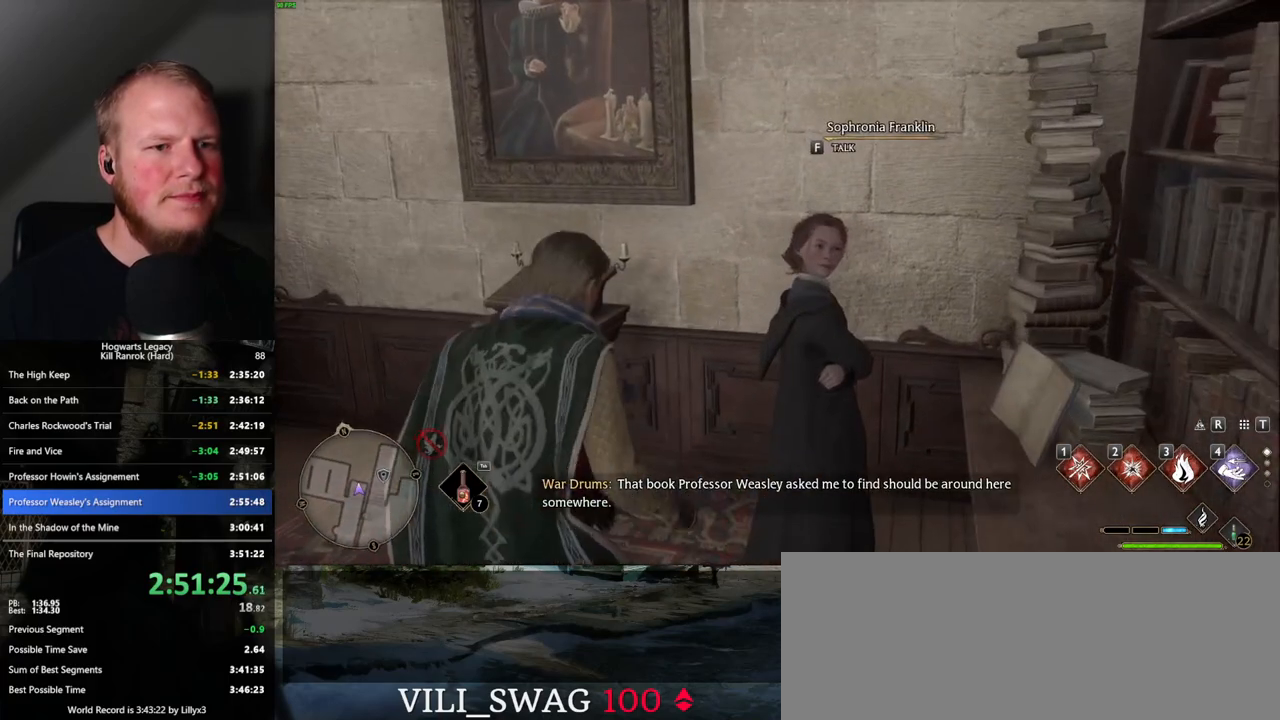
{"keys": [], "mouse": [], "events": [[33, "f", "up"], [117, "f", "down"], [167, "f", "up"]]}
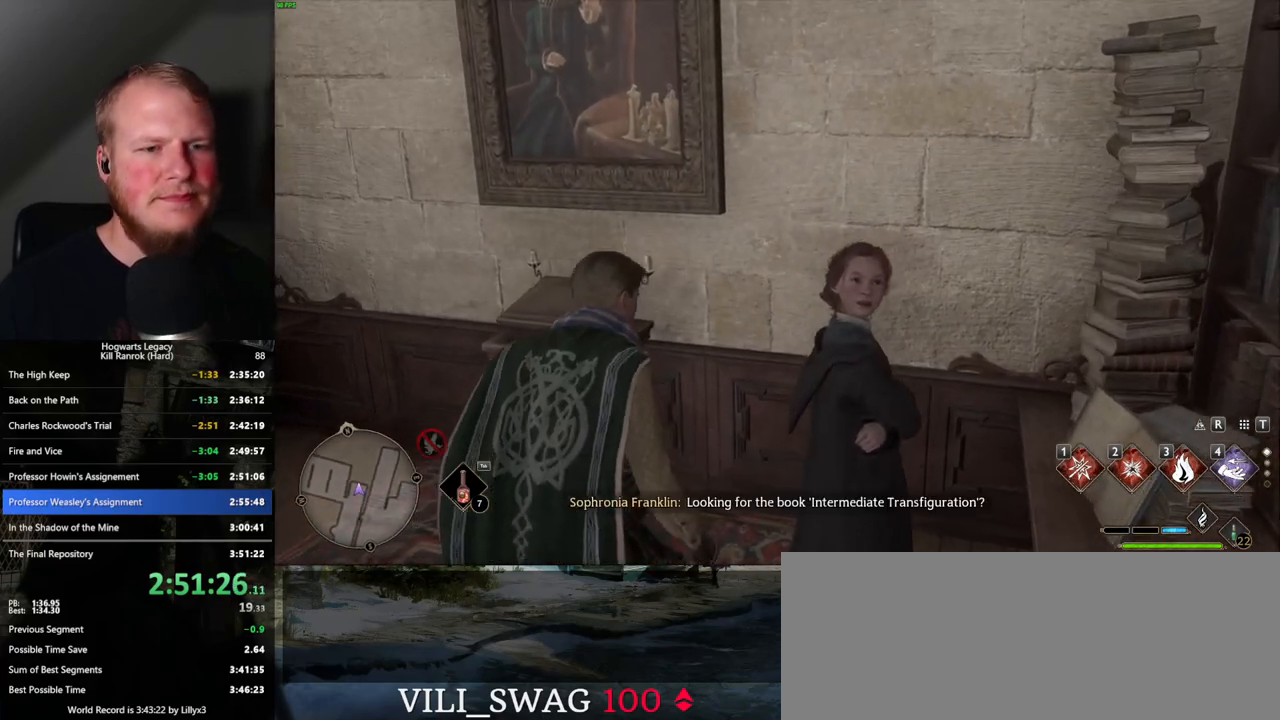
{"keys": [], "mouse": [], "events": [[383, "space", "down"], [450, "space", "up"]]}
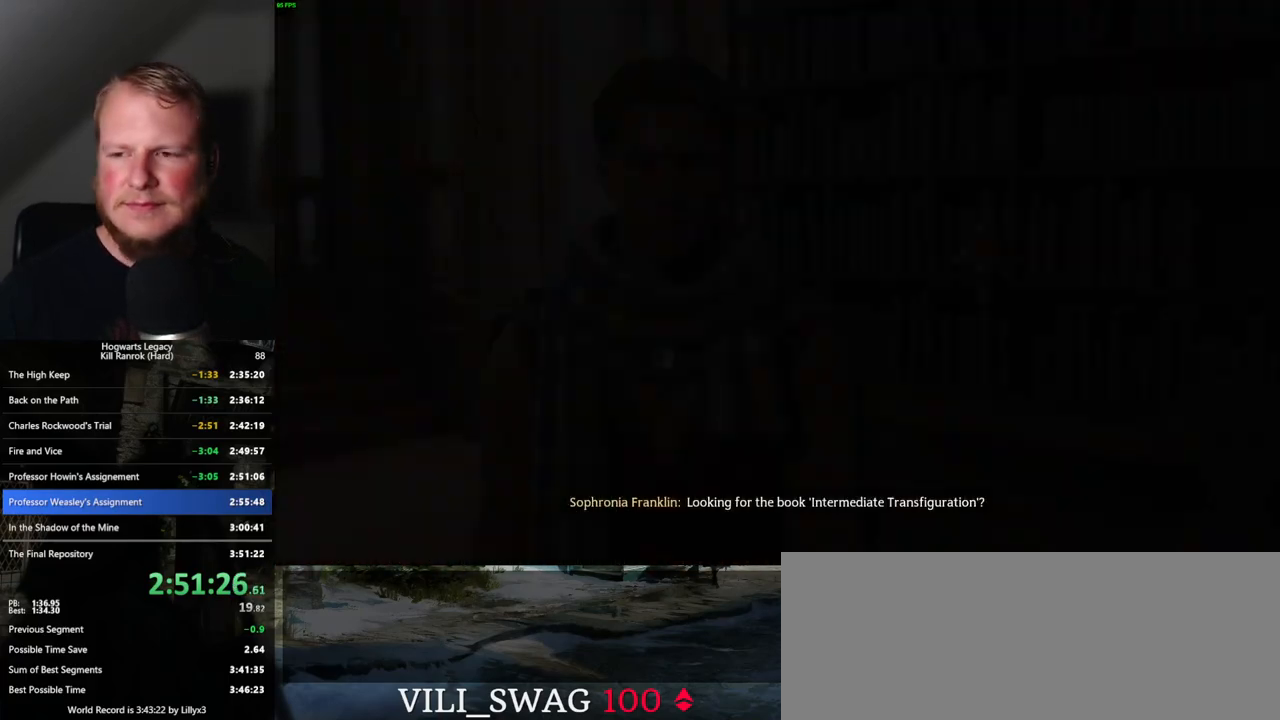
{"keys": ["q", "space"], "mouse": [], "events": [[33, "q", "down"], [33, "space", "down"], [100, "q", "up"], [100, "space", "up"], [167, "q", "down"], [183, "space", "down"], [233, "q", "up"], [233, "space", "up"], [333, "q", "down"], [333, "space", "down"], [383, "q", "up"], [383, "space", "up"], [483, "q", "down"], [483, "space", "down"]]}
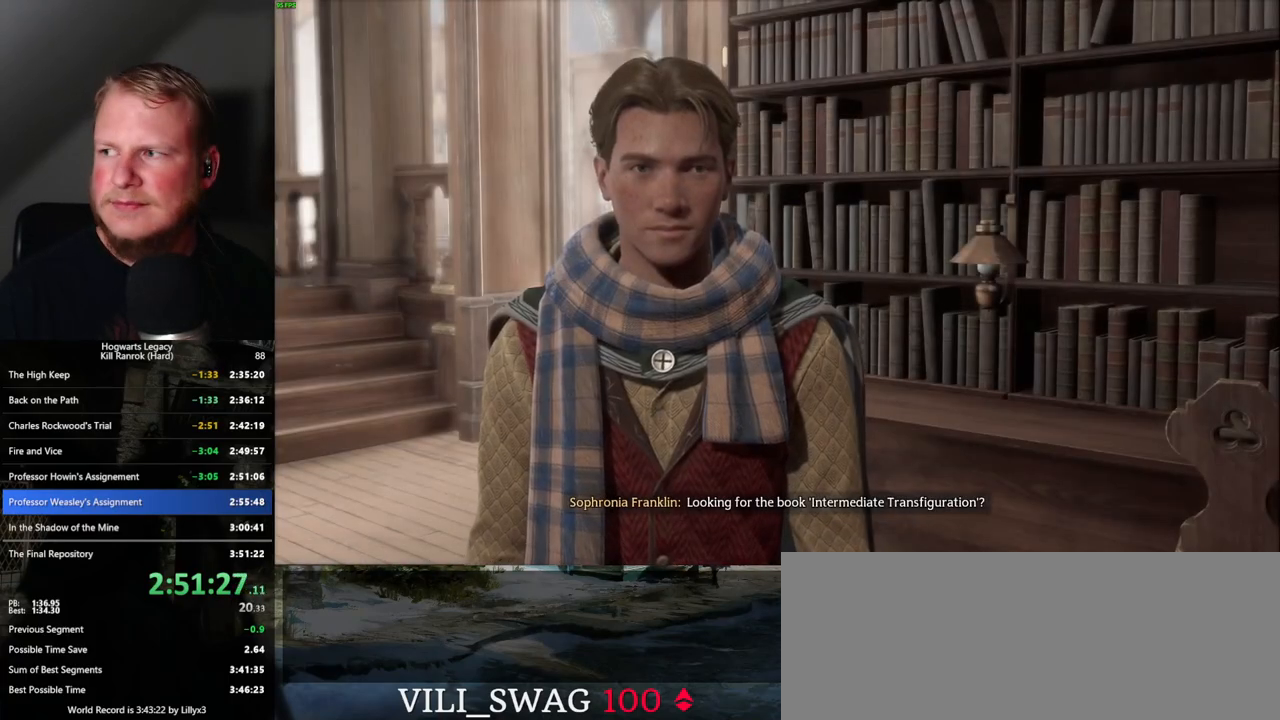
{"keys": [], "mouse": [], "events": [[33, "q", "up"], [50, "space", "up"], [133, "q", "down"], [133, "space", "down"], [183, "space", "up"], [200, "q", "up"], [267, "q", "down"], [283, "space", "down"], [333, "q", "up"], [333, "space", "up"], [433, "q", "down"], [450, "space", "down"], [500, "q", "up"], [500, "space", "up"]]}
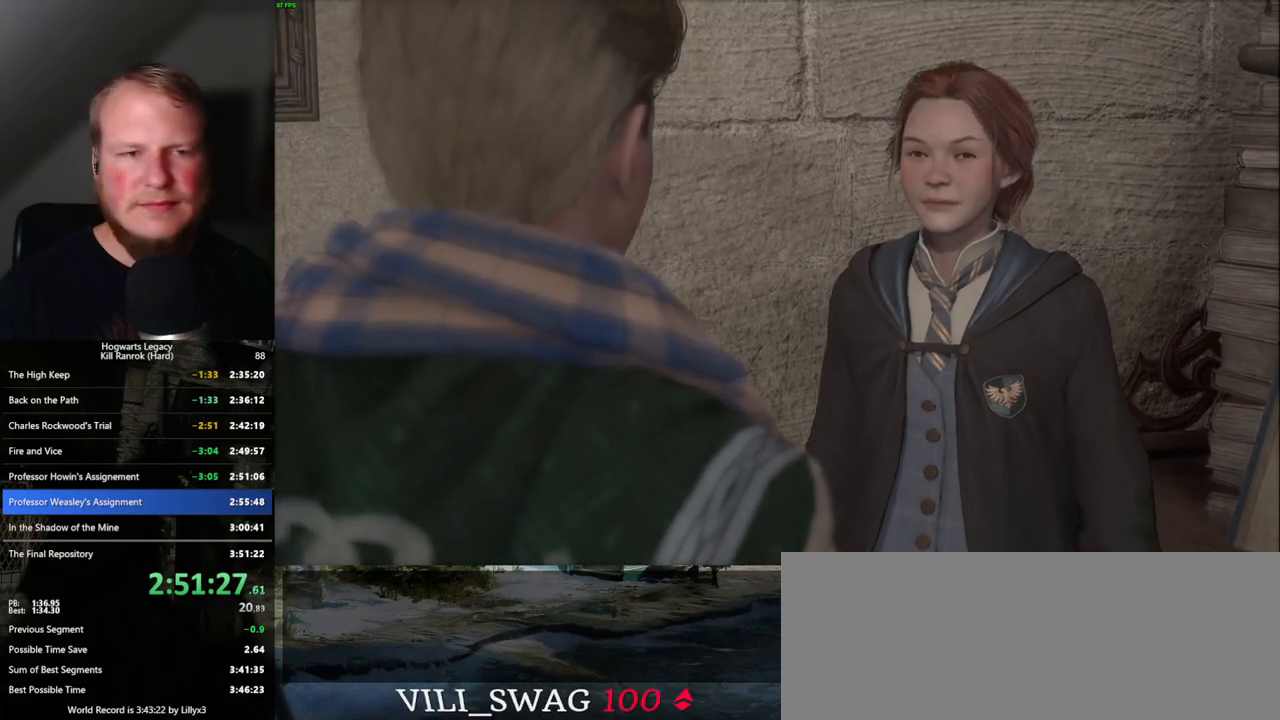
{"keys": [], "mouse": [], "events": [[67, "q", "down"], [83, "space", "down"], [133, "space", "up"], [150, "q", "up"], [217, "q", "down"], [233, "space", "down"], [267, "space", "up"], [283, "mouse_wheel", "down"], [283, "q", "up"], [350, "mouse_wheel", "up"], [367, "q", "down"], [383, "space", "down"], [433, "q", "up"], [433, "space", "up"]]}
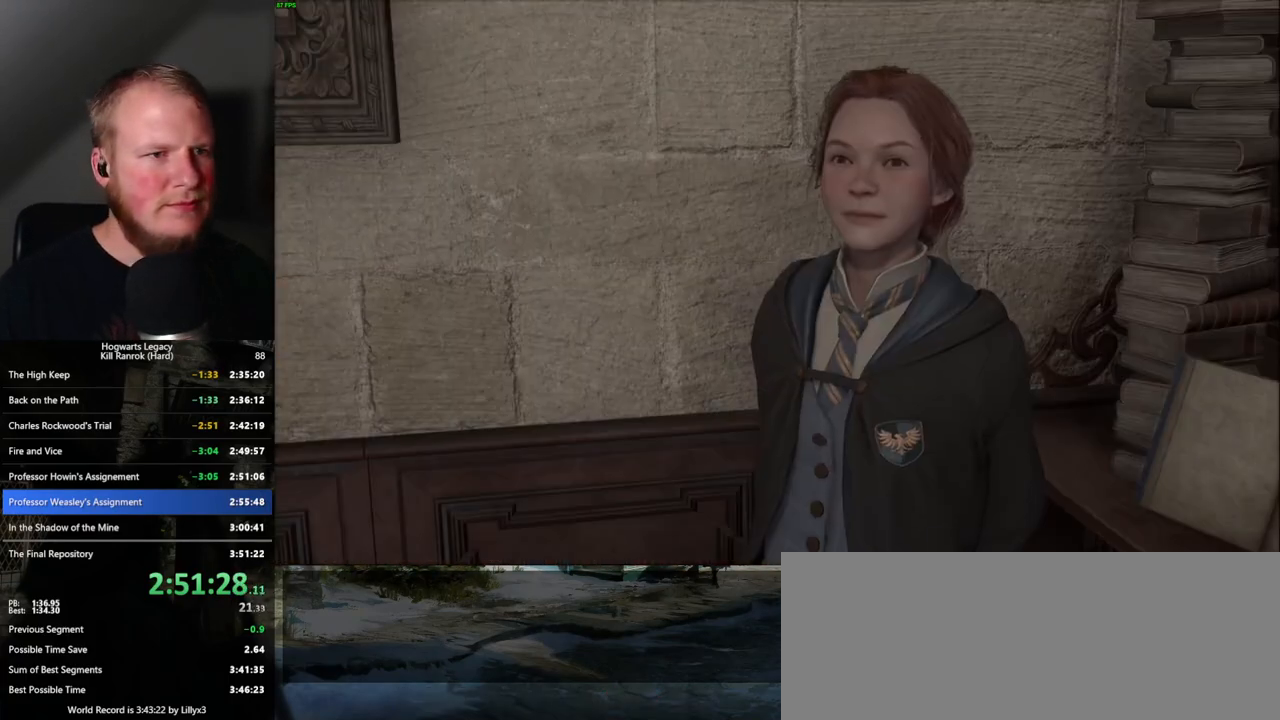
{"keys": ["q", "space"], "mouse": [], "events": [[17, "q", "down"], [33, "space", "down"], [83, "q", "up"], [83, "space", "up"], [183, "q", "down"], [183, "space", "down"], [233, "space", "up"], [250, "q", "up"], [333, "q", "down"], [350, "space", "down"], [383, "space", "up"], [400, "q", "up"], [483, "q", "down"], [483, "space", "down"]]}
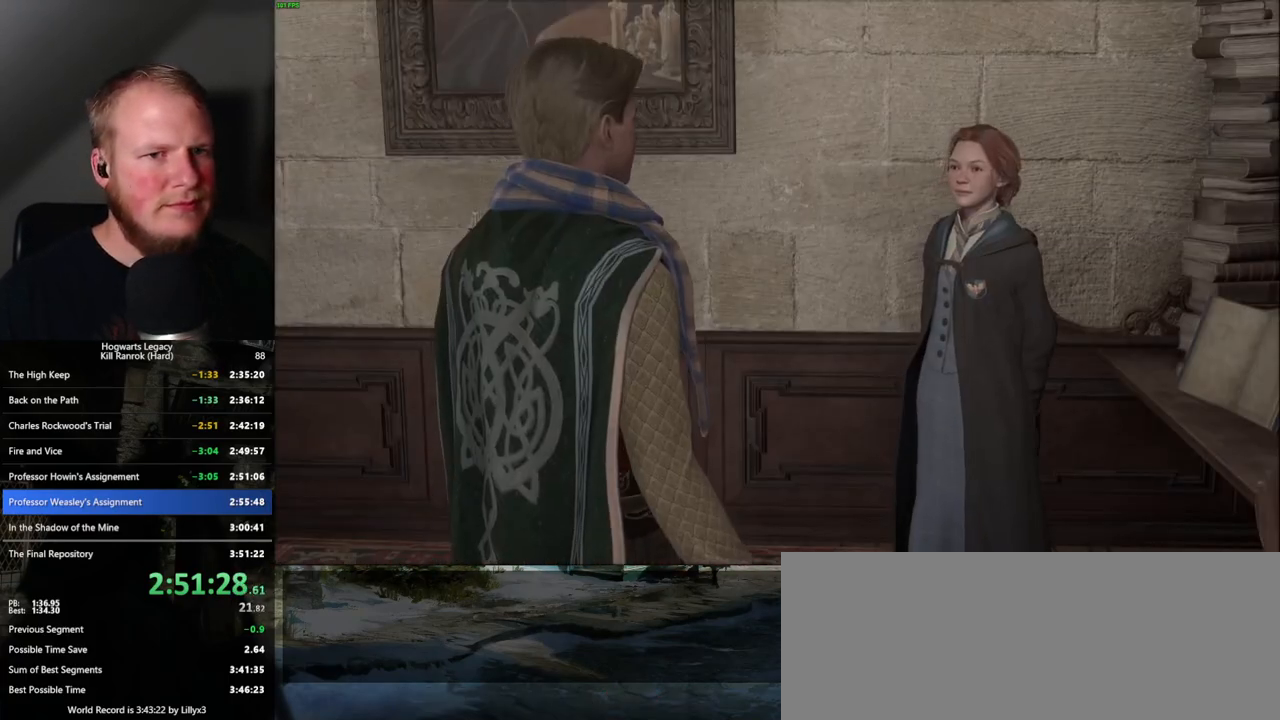
{"keys": ["space"], "mouse": [], "events": [[50, "space", "up"], [67, "q", "up"], [117, "q", "down"], [133, "space", "down"], [183, "space", "up"], [200, "q", "up"], [250, "q", "down"], [283, "space", "down"], [350, "q", "up"], [350, "space", "up"], [433, "q", "down"], [450, "space", "down"], [500, "q", "up"]]}
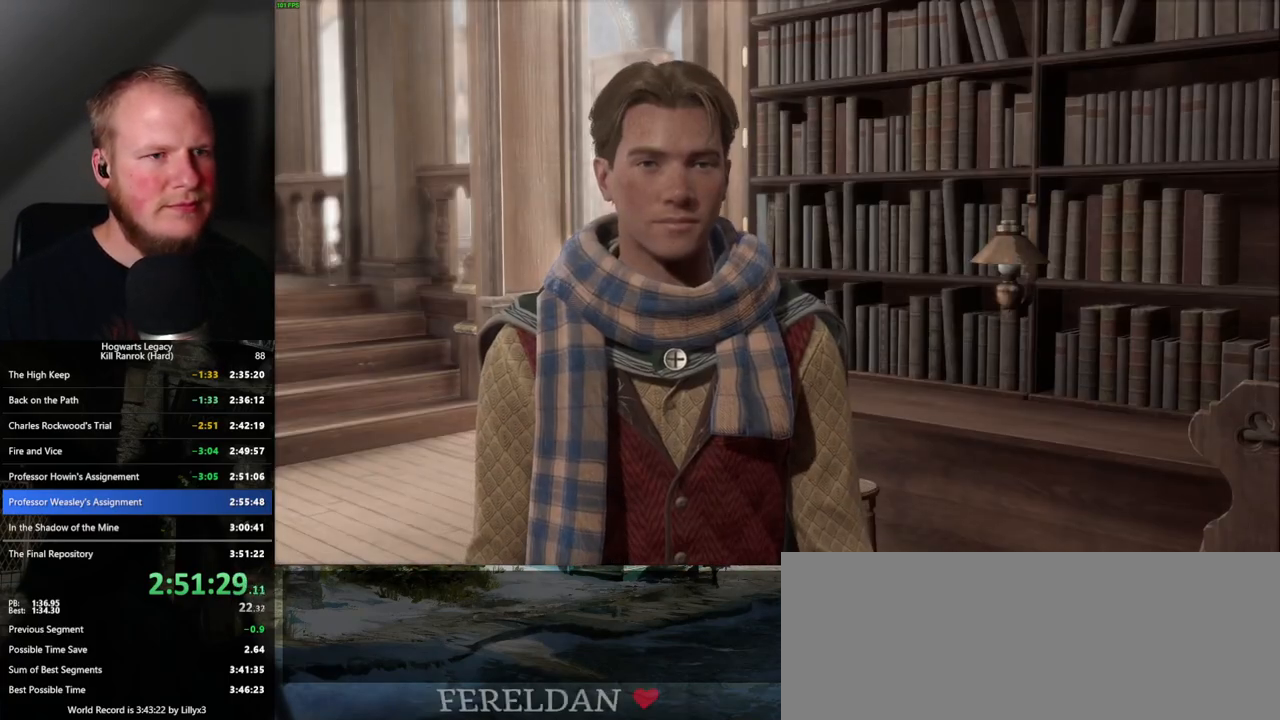
{"keys": [], "mouse": [], "events": [[17, "space", "up"], [83, "q", "down"], [83, "space", "down"], [150, "q", "up"], [167, "space", "up"], [233, "q", "down"], [250, "space", "down"], [300, "q", "up"], [300, "space", "up"], [333, "mouse_wheel", "down"], [383, "q", "down"], [383, "space", "down"], [467, "mouse_wheel", "up"], [467, "q", "up"], [467, "space", "up"]]}
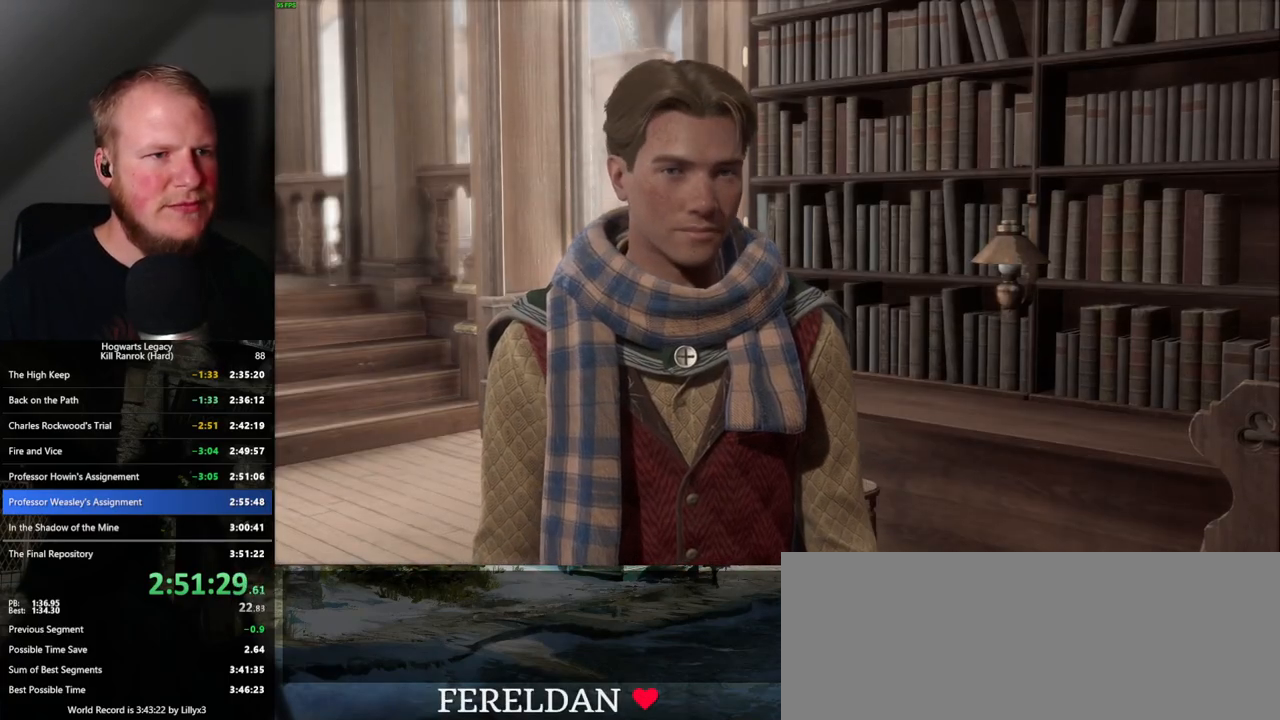
{"keys": [], "mouse": [], "events": [[33, "q", "down"], [50, "space", "down"], [117, "q", "up"], [117, "space", "up"], [200, "q", "down"], [217, "mouse_wheel", "down"], [217, "space", "down"], [267, "q", "up"], [267, "space", "up"], [317, "mouse_wheel", "up"], [367, "q", "down"], [367, "space", "down"], [417, "q", "up"], [417, "space", "up"]]}
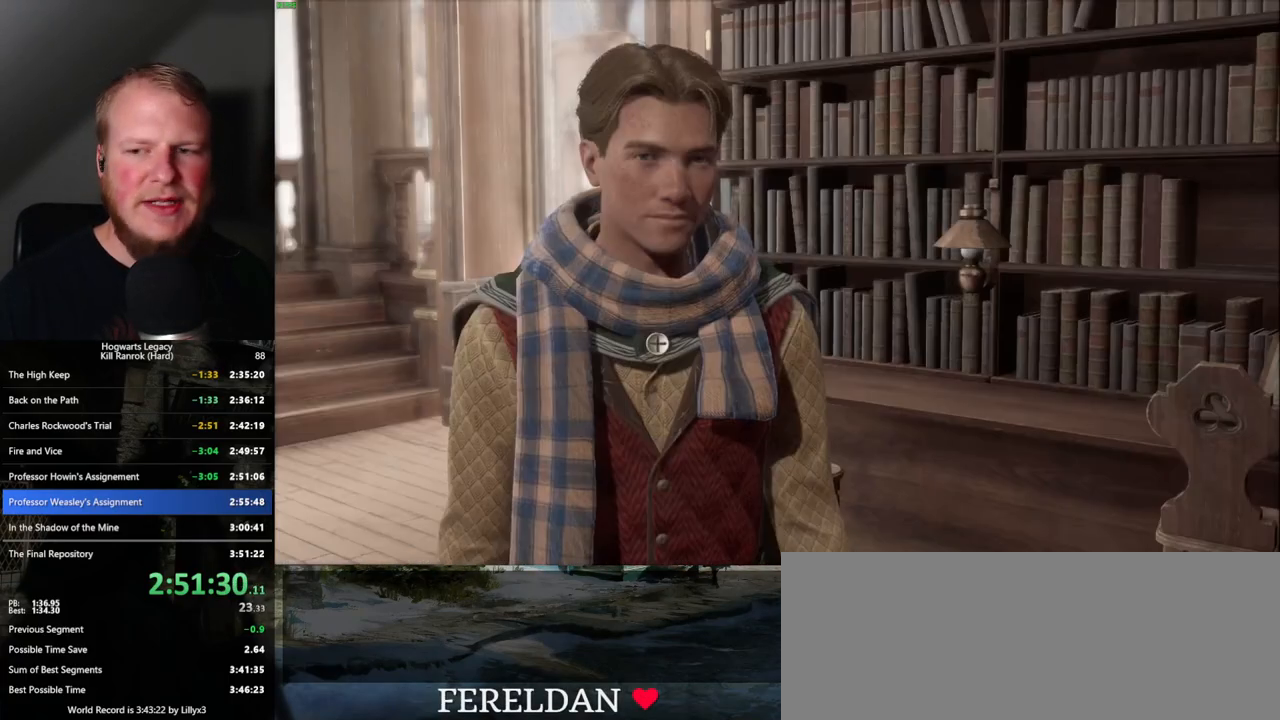
{"keys": ["q", "space"], "mouse": ["wheel"], "events": [[17, "q", "down"], [17, "space", "down"], [67, "q", "up"], [83, "space", "up"], [167, "q", "down"], [167, "space", "down"], [183, "mouse_wheel", "down"], [233, "mouse_wheel", "up"], [233, "q", "up"], [233, "space", "up"], [317, "q", "down"], [333, "space", "down"], [383, "q", "up"], [400, "space", "up"], [483, "q", "down"], [483, "space", "down"], [500, "mouse_wheel", "down"]]}
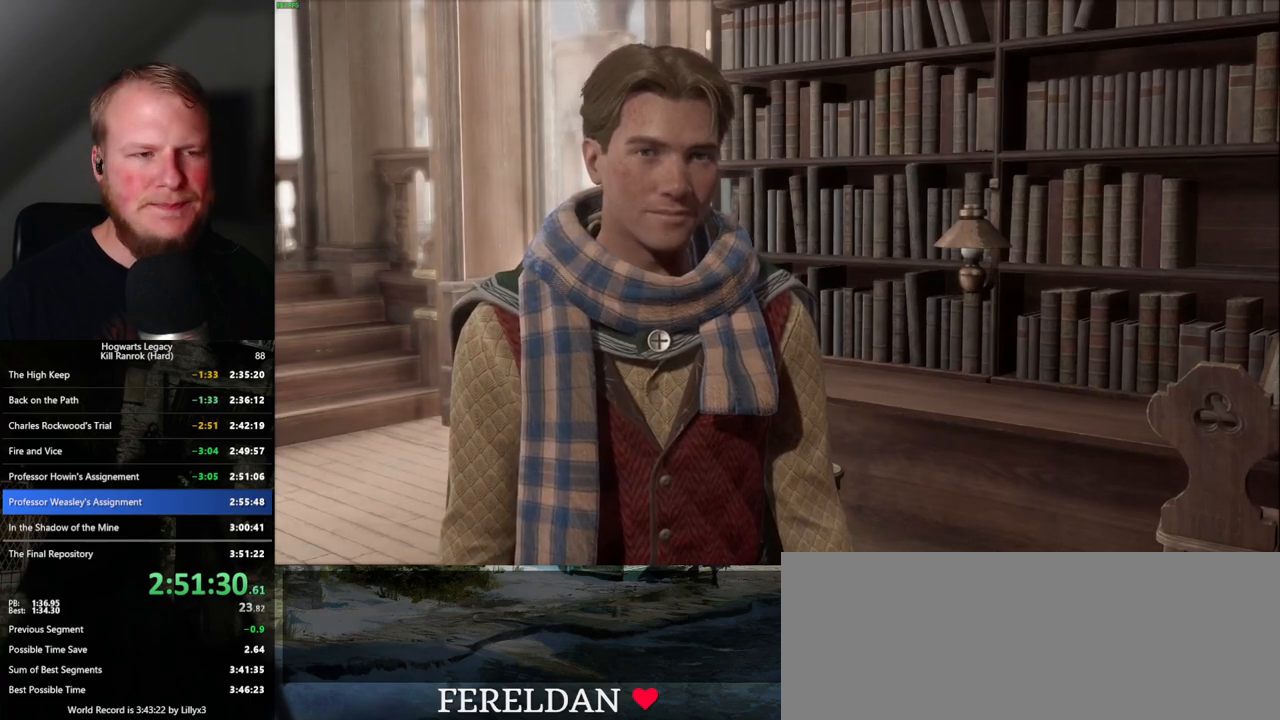
{"keys": [], "mouse": [], "events": [[50, "q", "up"], [50, "space", "up"], [117, "q", "down"], [133, "space", "down"], [183, "mouse_wheel", "up"], [183, "space", "up"], [200, "q", "up"], [267, "q", "down"], [283, "space", "down"], [333, "q", "up"], [333, "space", "up"], [417, "mouse_wheel", "down"], [417, "q", "down"], [433, "mouse_wheel", "up"], [433, "space", "down"], [483, "space", "up"], [500, "q", "up"]]}
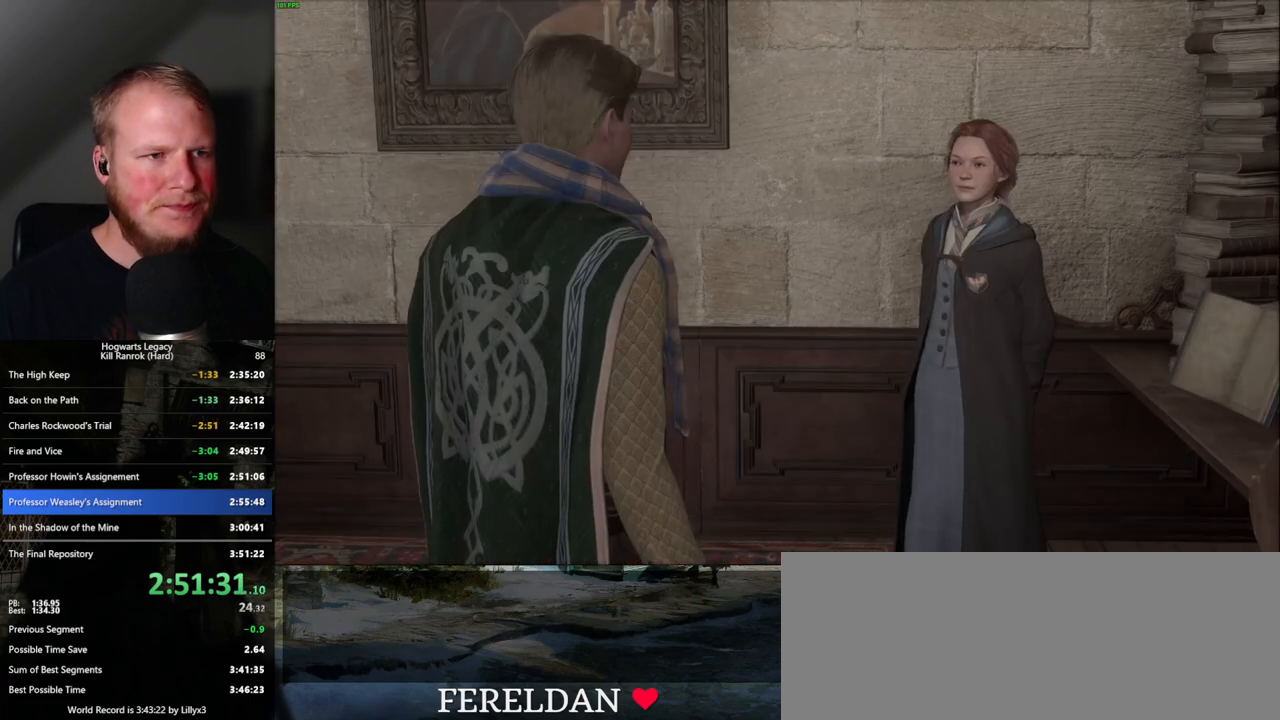
{"keys": [], "mouse": [], "events": [[33, "mouse_wheel", "down"], [50, "mouse_wheel", "up"], [50, "q", "down"], [83, "mouse_wheel", "down"], [83, "space", "down"], [133, "mouse_wheel", "up"], [133, "space", "up"], [167, "q", "up"], [200, "q", "down"], [233, "space", "down"], [283, "space", "up"], [300, "q", "up"], [333, "q", "down"], [383, "space", "down"], [433, "q", "up"], [433, "space", "up"]]}
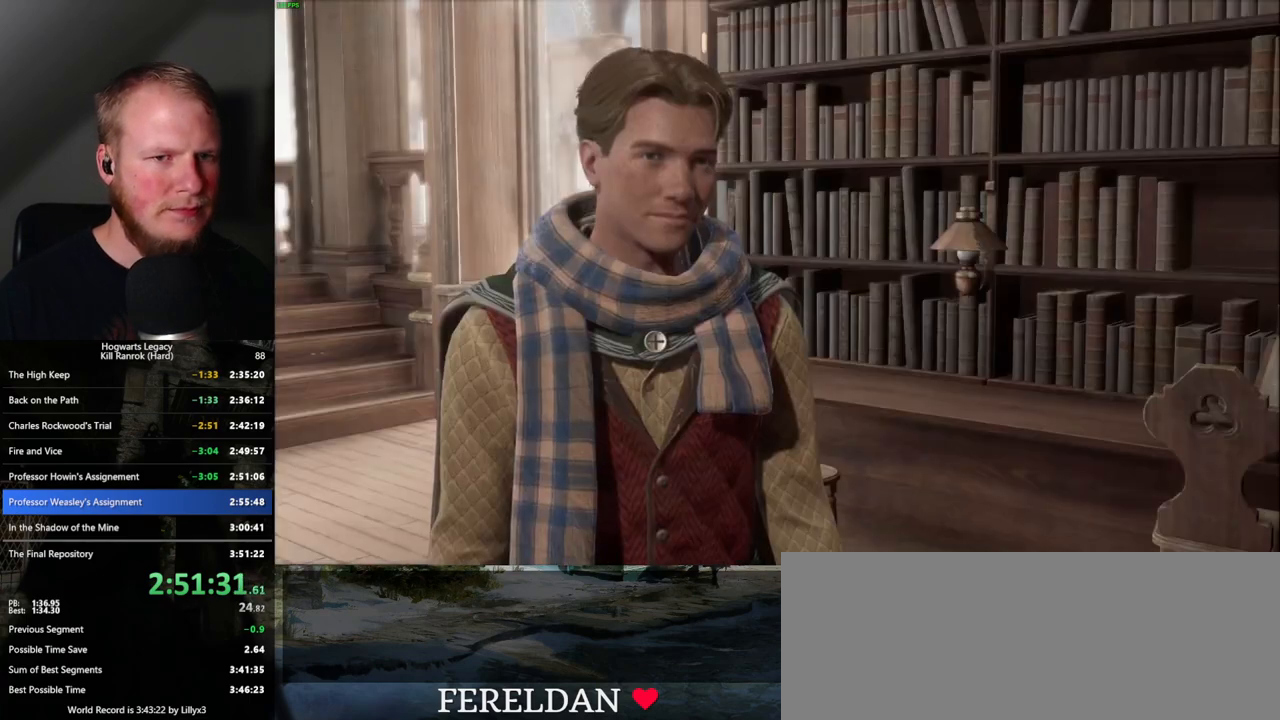
{"keys": ["q", "space"], "mouse": [], "events": [[17, "q", "down"], [33, "mouse_wheel", "down"], [33, "space", "down"], [83, "mouse_wheel", "up"], [83, "q", "up"], [100, "space", "up"], [167, "space", "down"], [183, "q", "down"], [233, "q", "up"], [250, "space", "up"], [300, "mouse_wheel", "down"], [317, "mouse_wheel", "up"], [333, "q", "down"], [350, "space", "down"], [367, "mouse_wheel", "down"], [383, "mouse_wheel", "up"], [400, "q", "up"], [417, "space", "up"], [450, "mouse_wheel", "down"], [483, "mouse_wheel", "up"], [483, "q", "down"], [483, "space", "down"]]}
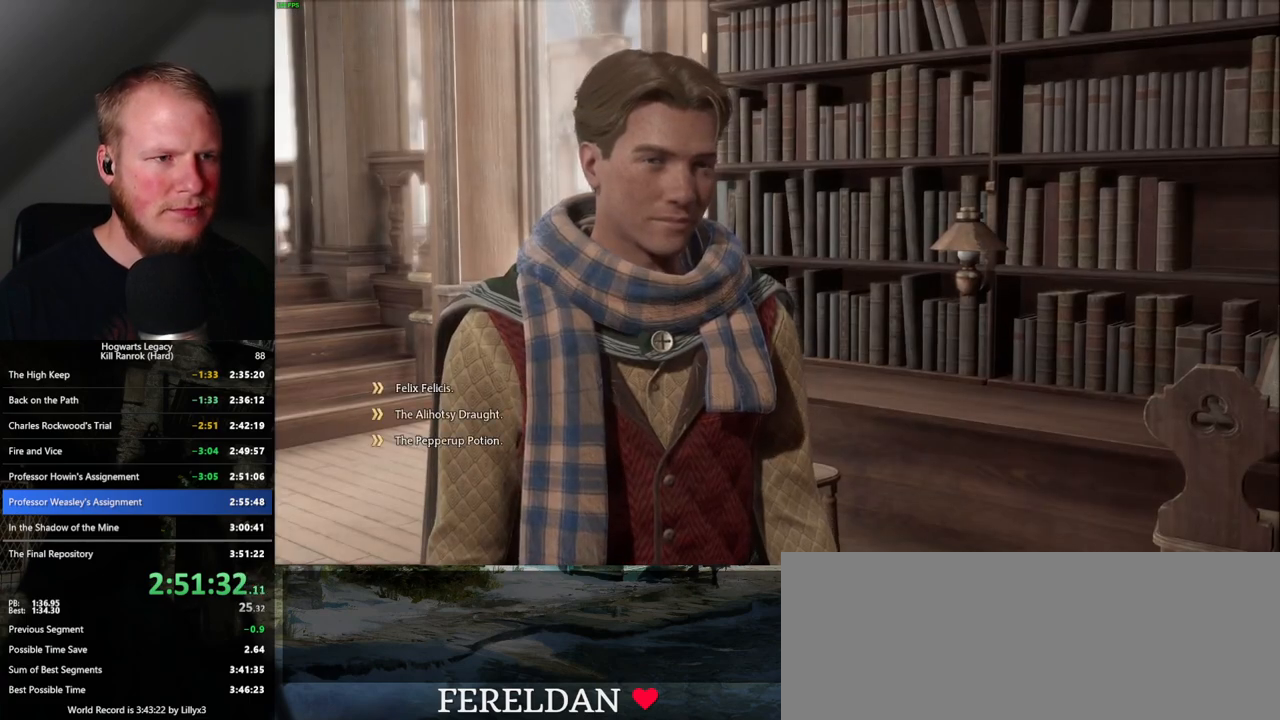
{"keys": ["q"], "mouse": [], "events": [[67, "q", "up"], [83, "space", "up"], [117, "q", "down"], [117, "space", "down"], [200, "mouse_wheel", "down"], [217, "mouse_wheel", "up"], [217, "q", "up"], [217, "space", "up"], [233, "mouse_wheel", "down"], [283, "q", "down"], [300, "space", "down"], [317, "mouse_wheel", "up"], [367, "q", "up"], [367, "space", "up"], [450, "q", "down"], [450, "space", "down"], [500, "space", "up"]]}
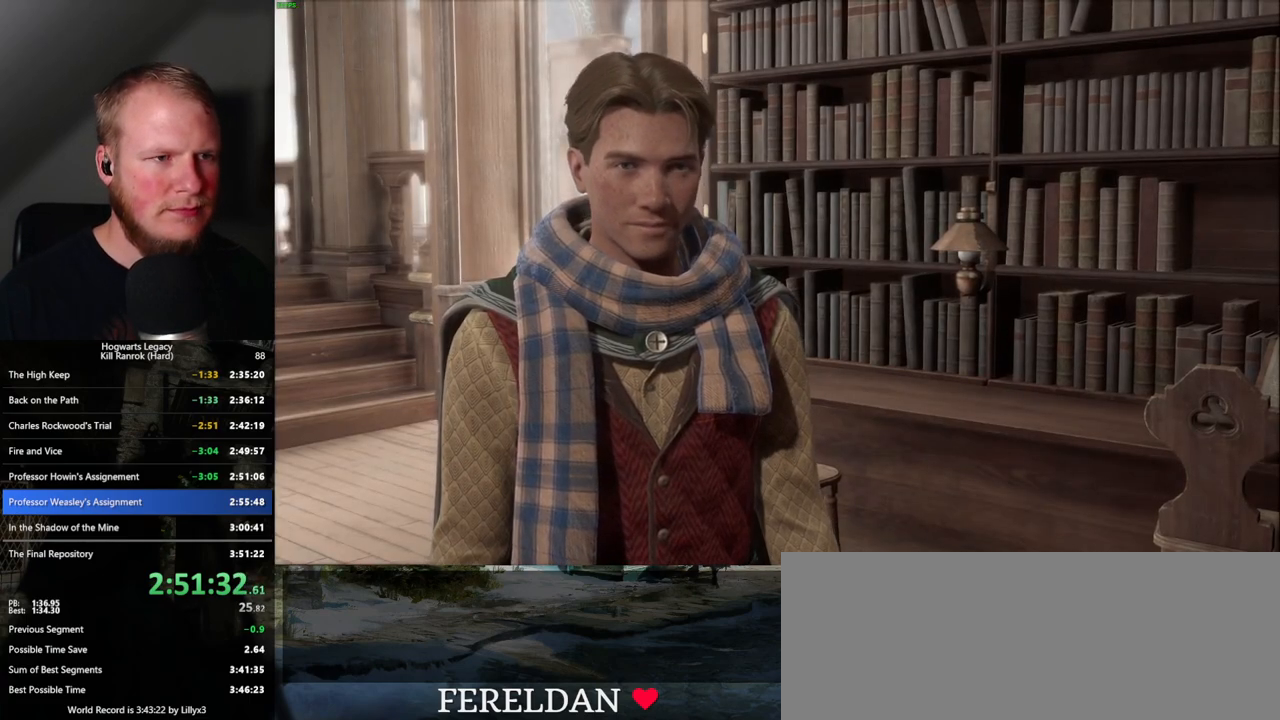
{"keys": [], "mouse": [], "events": [[33, "q", "up"], [83, "q", "down"], [117, "mouse_wheel", "down"], [117, "space", "down"], [150, "q", "up"], [150, "space", "up"], [183, "mouse_wheel", "up"], [250, "space", "down"], [267, "q", "down"], [317, "q", "up"], [317, "space", "up"], [417, "q", "down"], [433, "space", "down"], [467, "space", "up"], [483, "q", "up"]]}
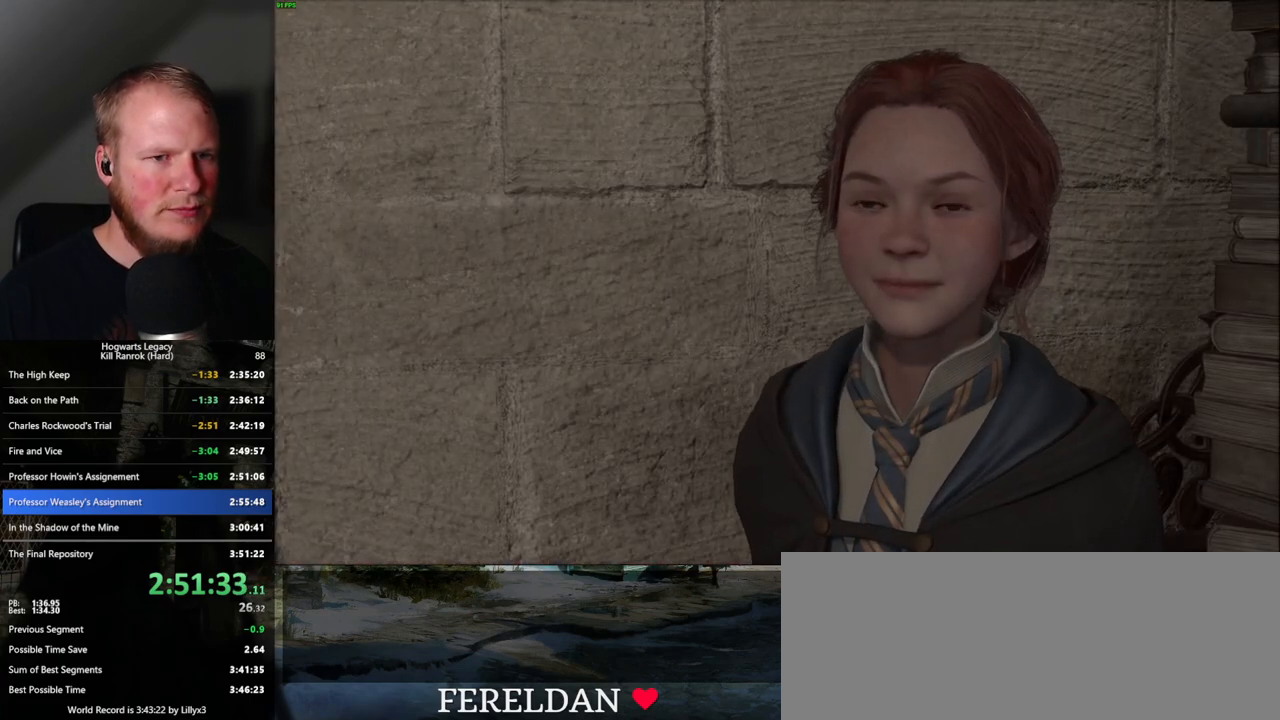
{"keys": [], "mouse": ["wheel"], "events": [[67, "q", "down"], [67, "space", "down"], [133, "q", "up"], [133, "space", "up"], [217, "q", "down"], [217, "space", "down"], [283, "q", "up"], [283, "space", "up"], [383, "q", "down"], [383, "space", "down"], [450, "q", "up"], [467, "space", "up"], [500, "mouse_wheel", "down"]]}
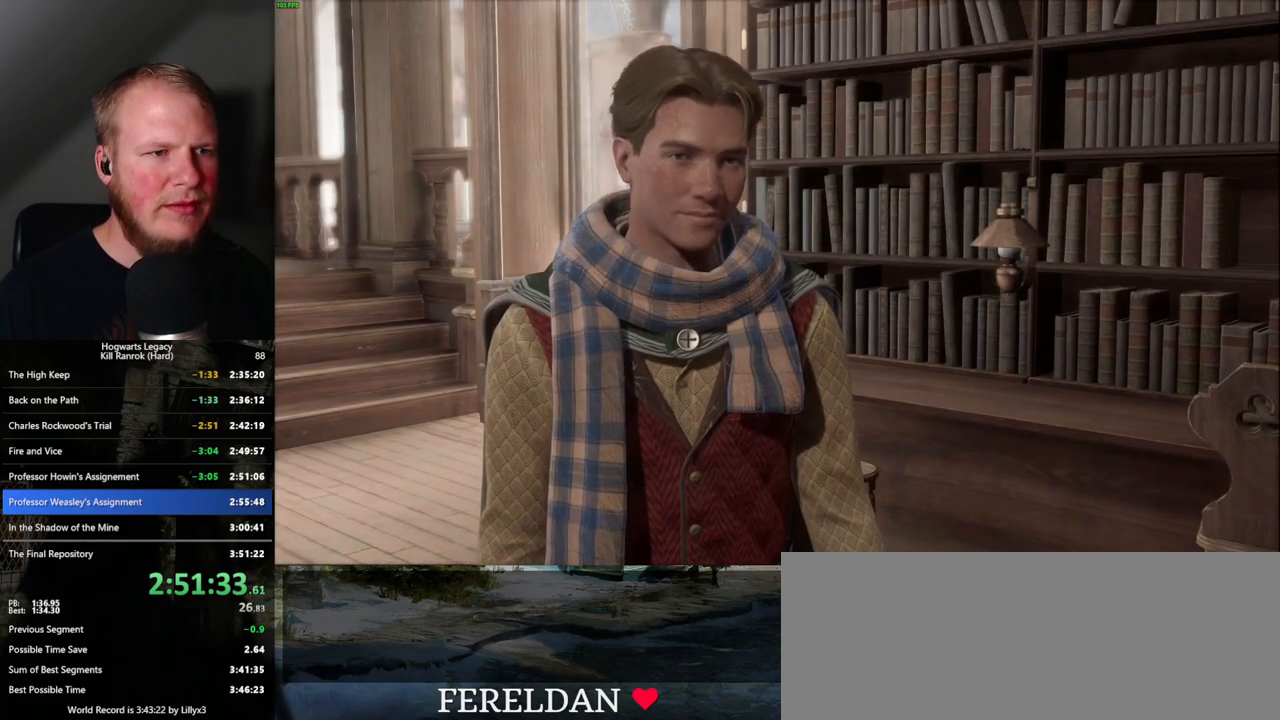
{"keys": [], "mouse": [], "events": [[50, "mouse_wheel", "up"], [50, "q", "down"], [50, "space", "down"], [117, "q", "up"], [133, "space", "up"], [200, "space", "down"], [283, "space", "up"], [350, "q", "down"], [367, "space", "down"], [417, "q", "up"], [417, "space", "up"]]}
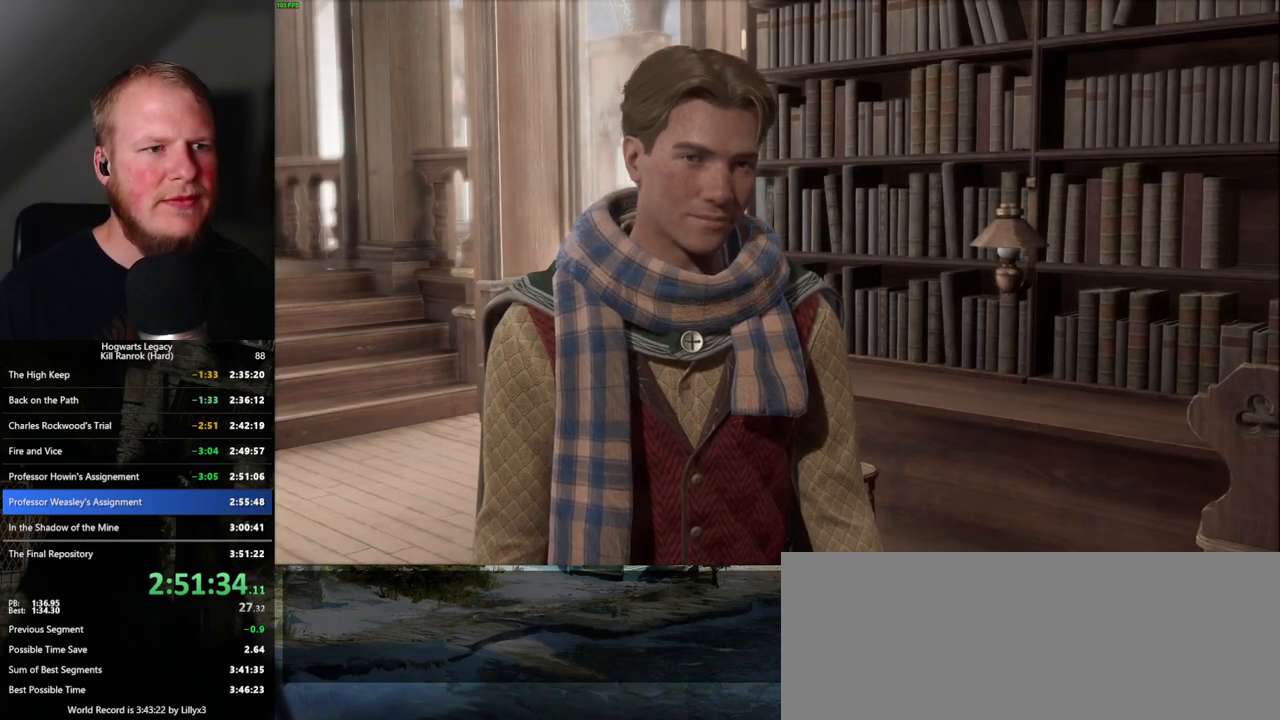
{"keys": ["q", "space"], "mouse": ["wheel"], "events": [[17, "q", "down"], [17, "space", "down"], [67, "q", "up"], [67, "space", "up"], [167, "q", "down"], [183, "space", "down"], [233, "q", "up"], [233, "space", "up"], [333, "q", "down"], [333, "space", "down"], [400, "q", "up"], [400, "space", "up"], [483, "space", "down"], [500, "mouse_wheel", "down"], [500, "q", "down"]]}
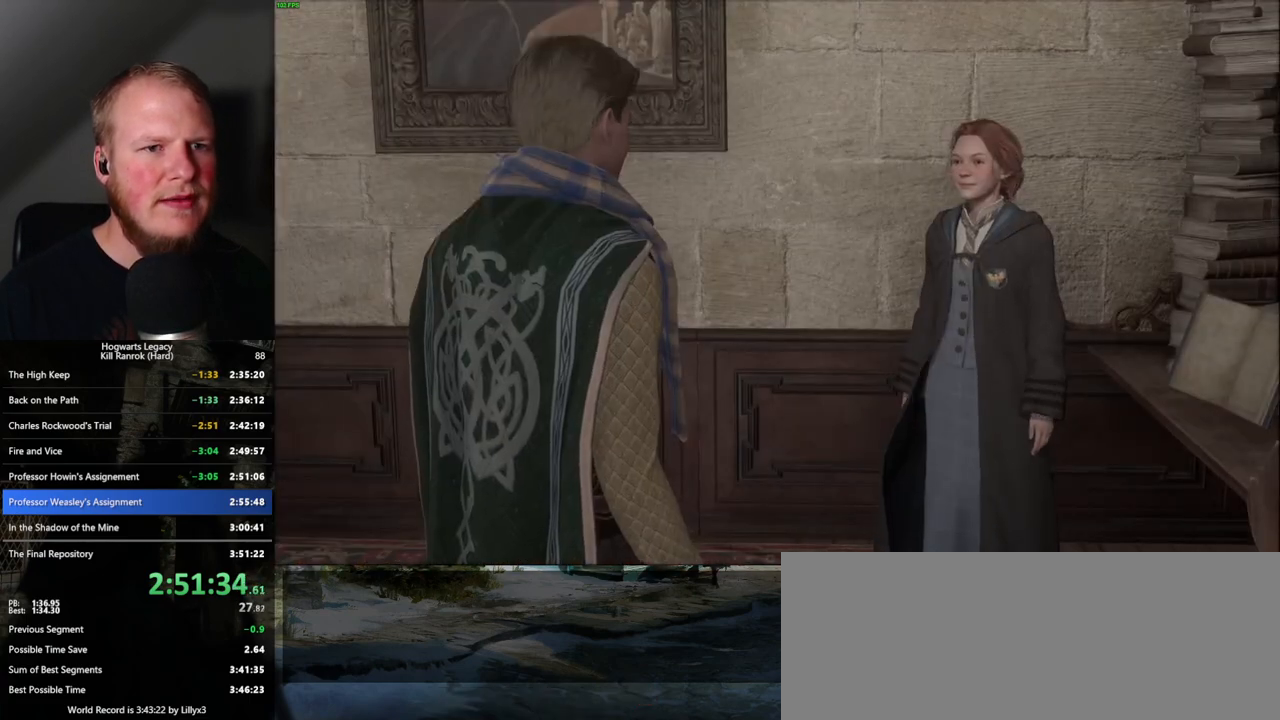
{"keys": ["space"], "mouse": ["wheel"], "events": [[50, "q", "up"], [50, "space", "up"], [67, "mouse_wheel", "up"], [100, "mouse_wheel", "down"], [117, "mouse_wheel", "up"], [133, "q", "down"], [150, "space", "down"], [200, "q", "up"], [200, "space", "up"], [300, "q", "down"], [300, "space", "down"], [350, "q", "up"], [350, "space", "up"], [417, "mouse_wheel", "down"], [450, "mouse_wheel", "up"], [450, "space", "down"], [467, "mouse_wheel", "down"], [467, "q", "down"], [500, "q", "up"]]}
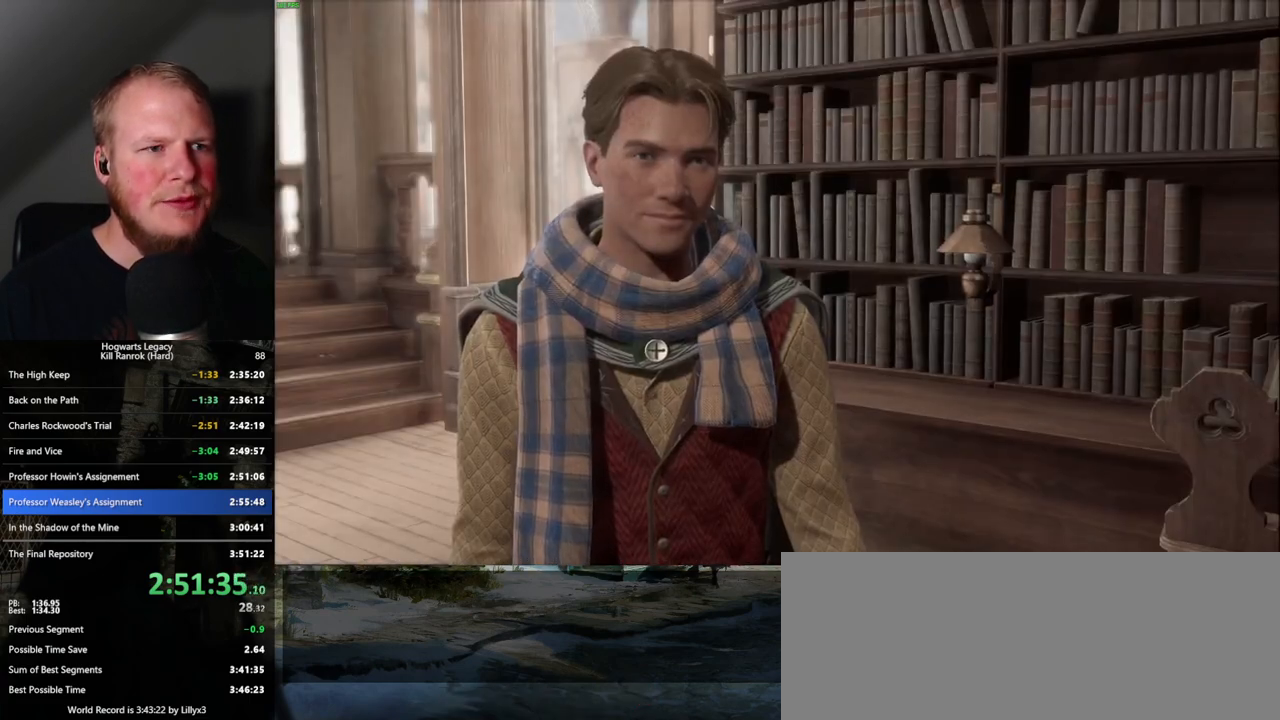
{"keys": [], "mouse": [], "events": [[17, "mouse_wheel", "up"], [17, "space", "up"], [33, "mouse_wheel", "down"], [83, "mouse_wheel", "up"], [100, "q", "down"], [100, "space", "down"], [167, "q", "up"], [167, "space", "up"], [250, "space", "down"], [267, "q", "down"], [317, "q", "up"], [317, "space", "up"], [367, "mouse_wheel", "down"], [400, "q", "down"], [417, "mouse_wheel", "up"], [417, "space", "down"], [433, "mouse_wheel", "down"], [467, "mouse_wheel", "up"], [467, "q", "up"], [467, "space", "up"]]}
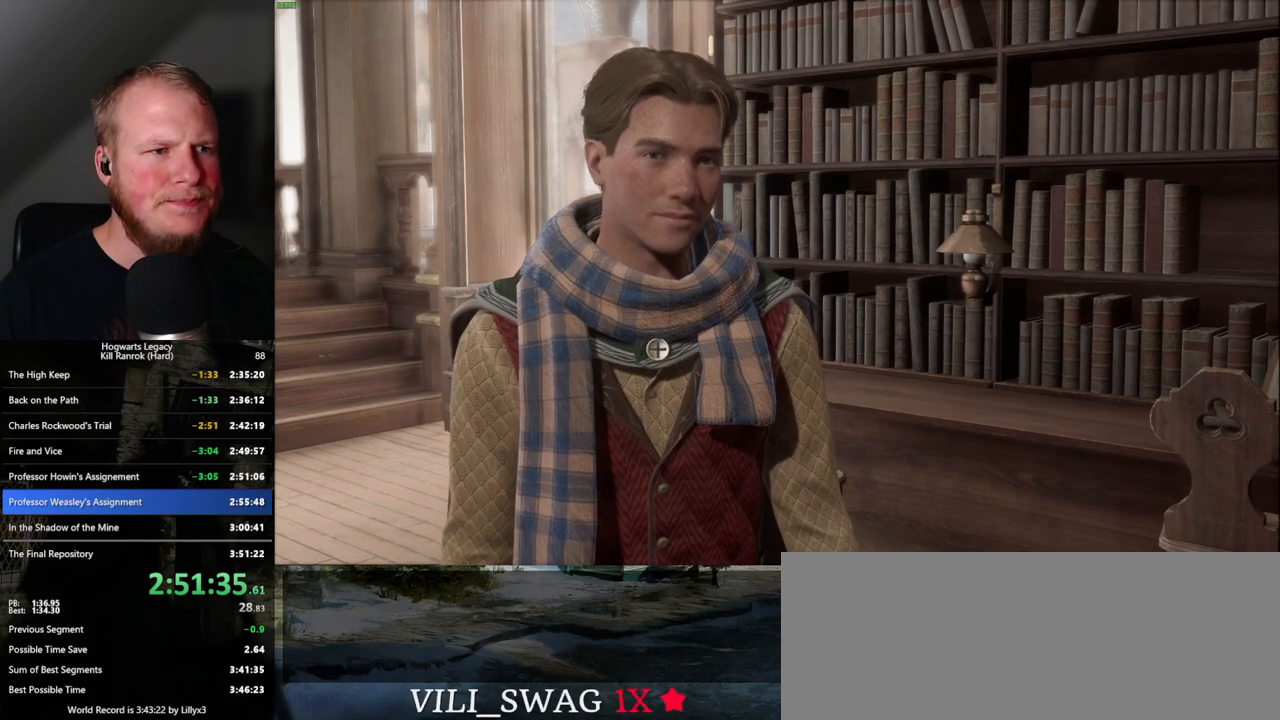
{"keys": ["space"], "mouse": [], "events": [[50, "q", "down"], [67, "space", "down"], [117, "space", "up"], [133, "q", "up"], [200, "q", "down"], [217, "space", "down"], [267, "mouse_wheel", "down"], [267, "q", "up"], [267, "space", "up"], [317, "mouse_wheel", "up"], [350, "mouse_wheel", "down"], [350, "q", "down"], [367, "mouse_wheel", "up"], [367, "space", "down"], [417, "q", "up"], [417, "space", "up"], [500, "space", "down"]]}
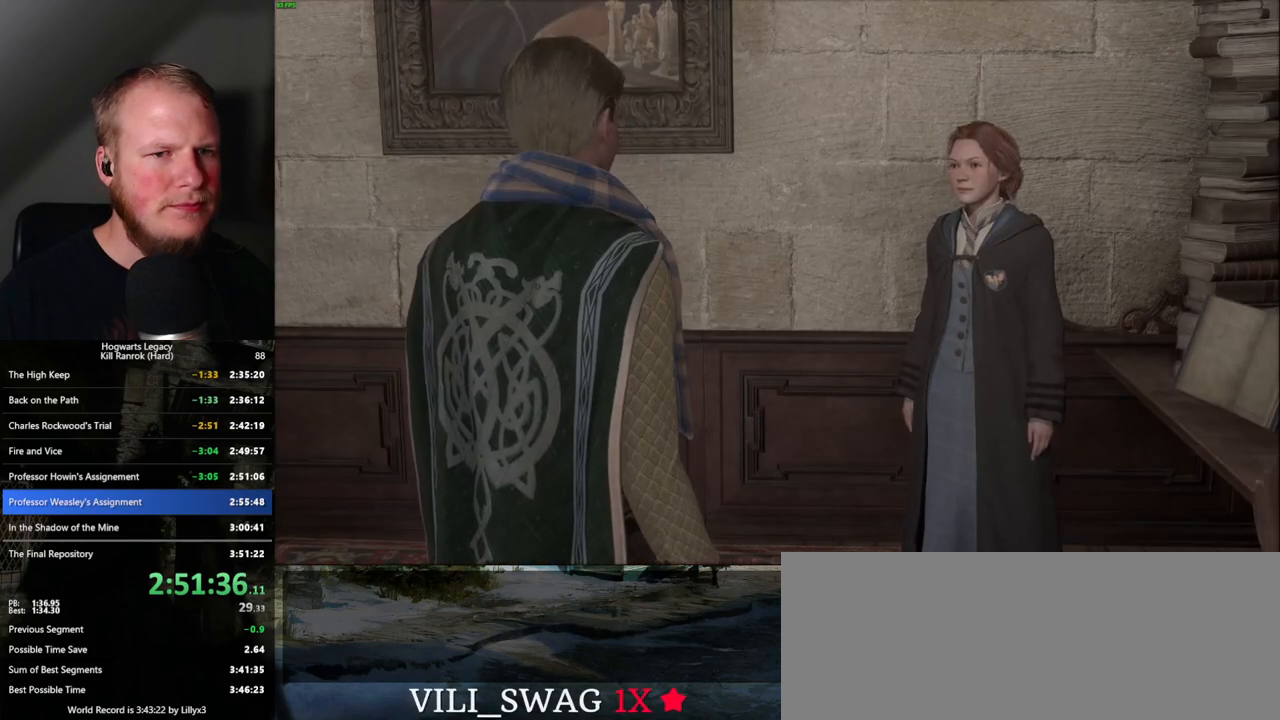
{"keys": ["q", "space"], "mouse": [], "events": [[17, "q", "down"], [83, "q", "up"], [83, "space", "up"], [150, "q", "down"], [183, "space", "down"], [200, "space", "up"], [233, "mouse_wheel", "down"], [233, "q", "up"], [283, "mouse_wheel", "up"], [317, "q", "down"], [317, "space", "down"], [367, "q", "up"], [367, "space", "up"], [467, "q", "down"], [483, "space", "down"]]}
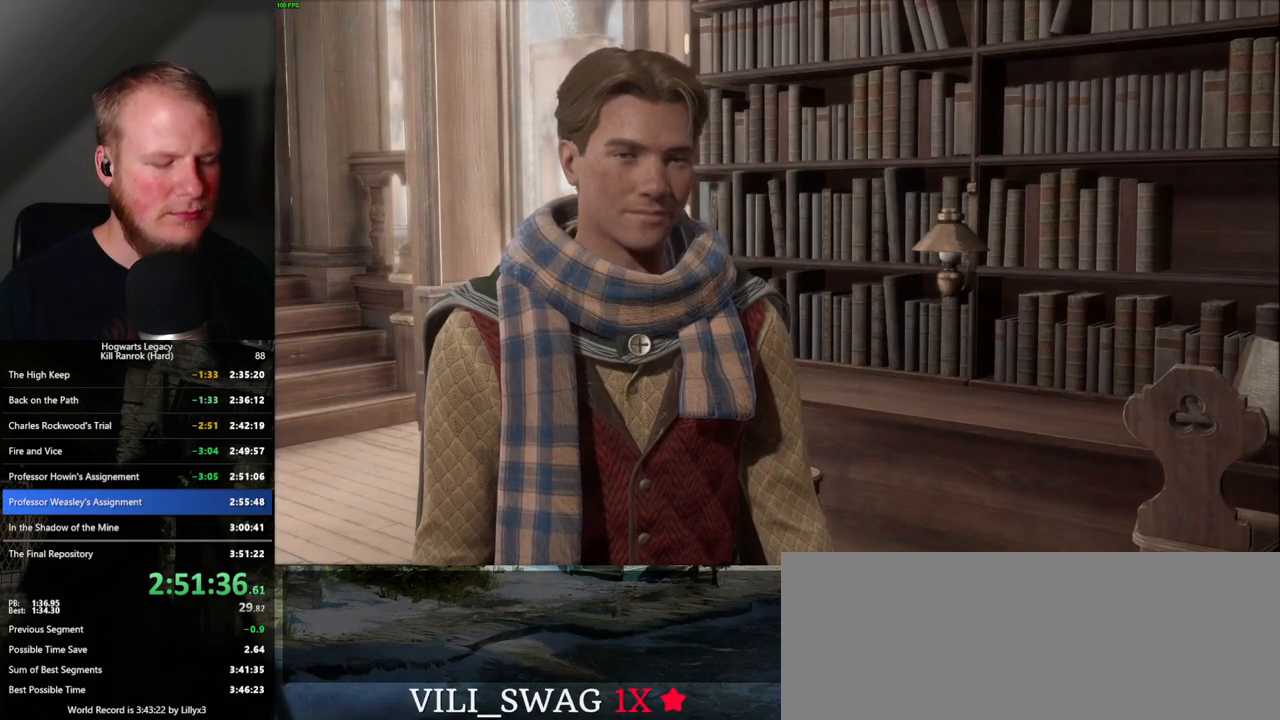
{"keys": ["q", "space"], "mouse": ["wheel"], "events": [[33, "q", "up"], [33, "space", "up"], [50, "mouse_wheel", "down"], [117, "mouse_wheel", "up"], [117, "q", "down"], [133, "space", "down"], [150, "mouse_wheel", "down"], [217, "mouse_wheel", "up"], [217, "space", "up"], [267, "space", "down"], [350, "q", "up"], [350, "space", "up"], [400, "q", "down"], [433, "space", "down"], [483, "mouse_wheel", "down"]]}
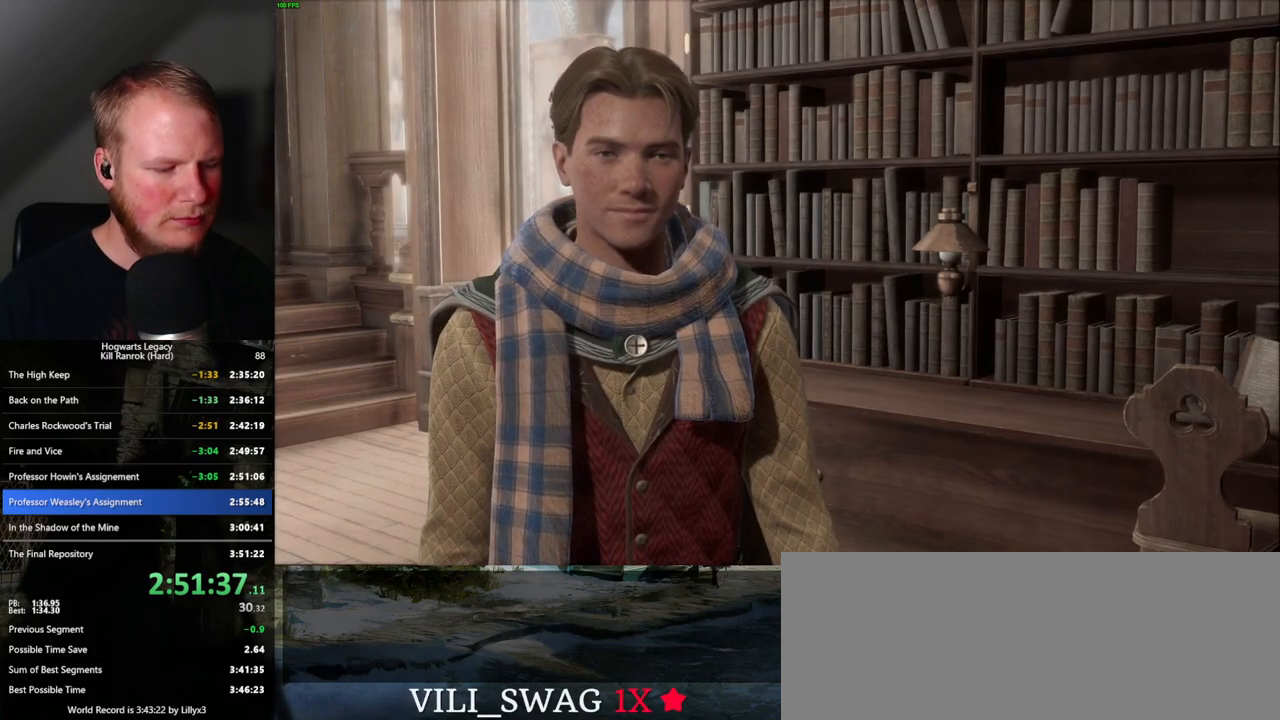
{"keys": [], "mouse": [], "events": [[17, "space", "up"], [33, "mouse_wheel", "up"], [67, "mouse_wheel", "down"], [100, "mouse_wheel", "up"], [100, "space", "down"], [150, "q", "up"], [150, "space", "up"], [233, "space", "down"], [250, "q", "down"], [300, "q", "up"], [300, "space", "up"], [383, "space", "down"], [400, "q", "down"], [450, "q", "up"], [467, "space", "up"]]}